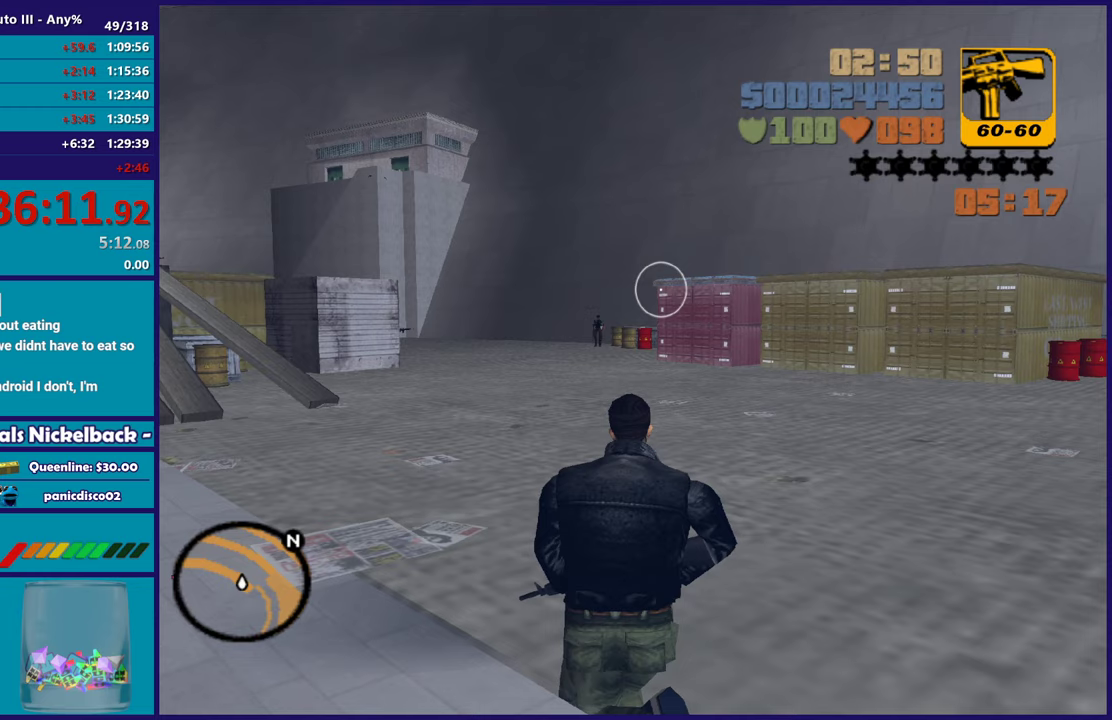
Gameplay with a controller (Xbox layout); each line is a JSON object with the inputs held at the frame after it. "events" lists button and stick changes between this image and that frame as [ms after this image, input, new state], when the widget could be followed in between.
{"buttons": [], "left_stick": "up-left", "right_stick": "center", "events": []}
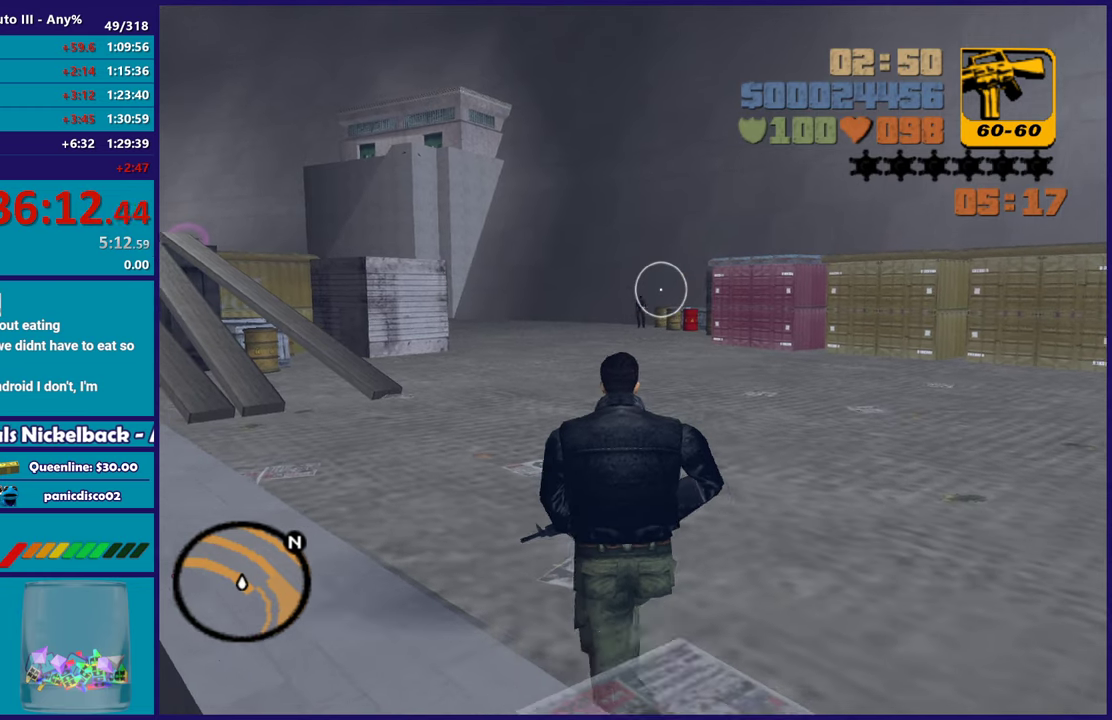
{"buttons": [], "left_stick": "up", "right_stick": "center", "events": [[83, "left_stick", "up"]]}
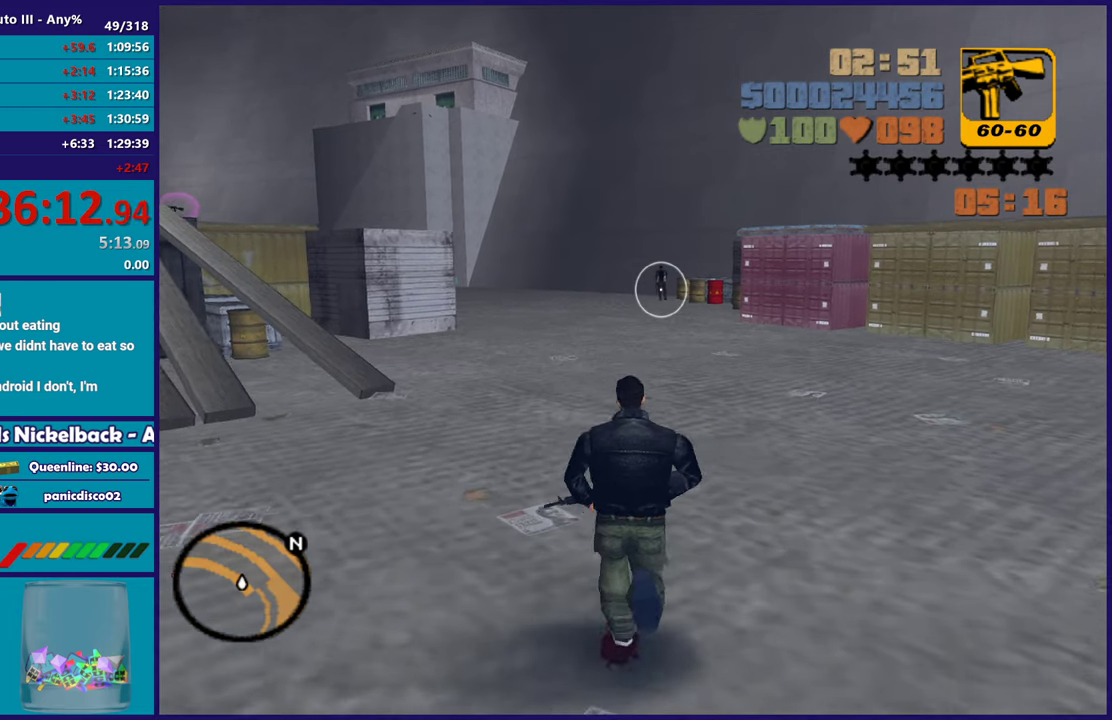
{"buttons": [], "left_stick": "center", "right_stick": "center", "events": [[250, "left_stick", "center"]]}
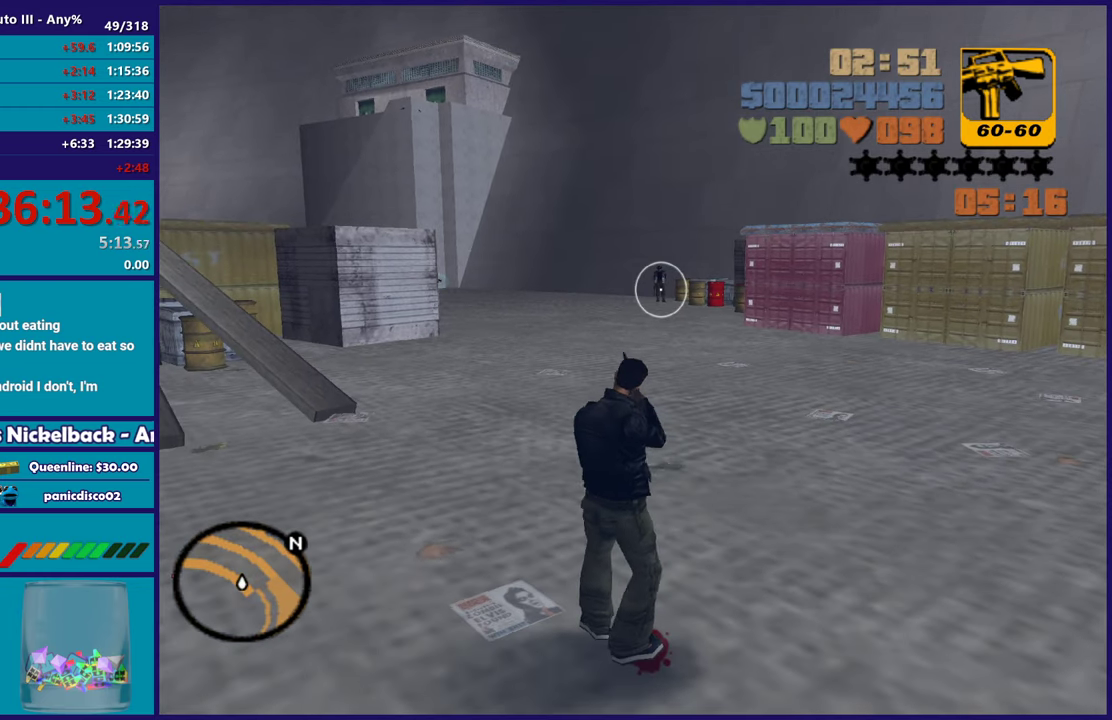
{"buttons": [], "left_stick": "center", "right_stick": "center", "events": []}
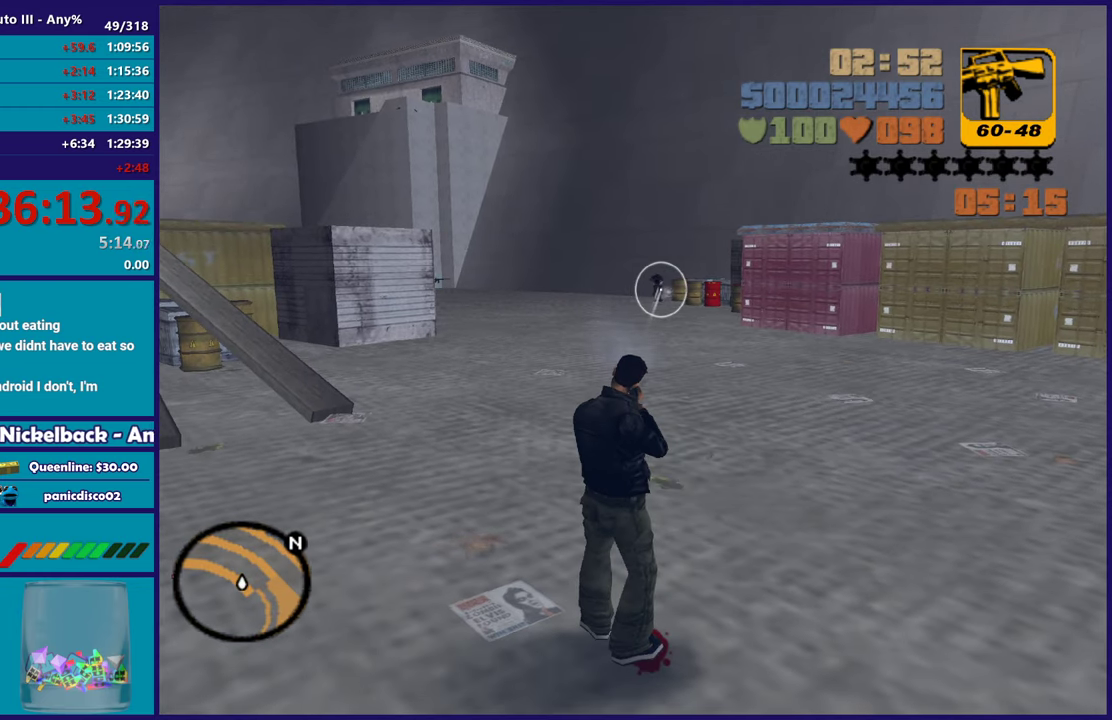
{"buttons": [], "left_stick": "up", "right_stick": "center", "events": [[83, "left_stick", "up"]]}
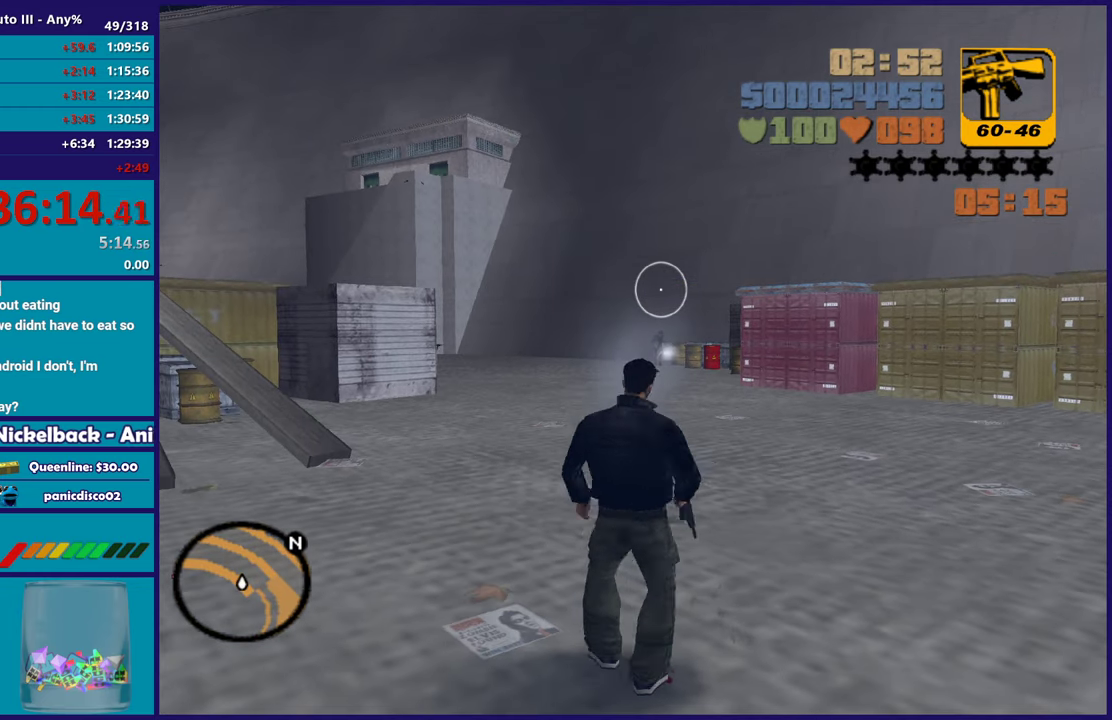
{"buttons": [], "left_stick": "up-right", "right_stick": "center", "events": [[183, "right_stick", "left"], [350, "right_stick", "center"], [500, "left_stick", "up-right"]]}
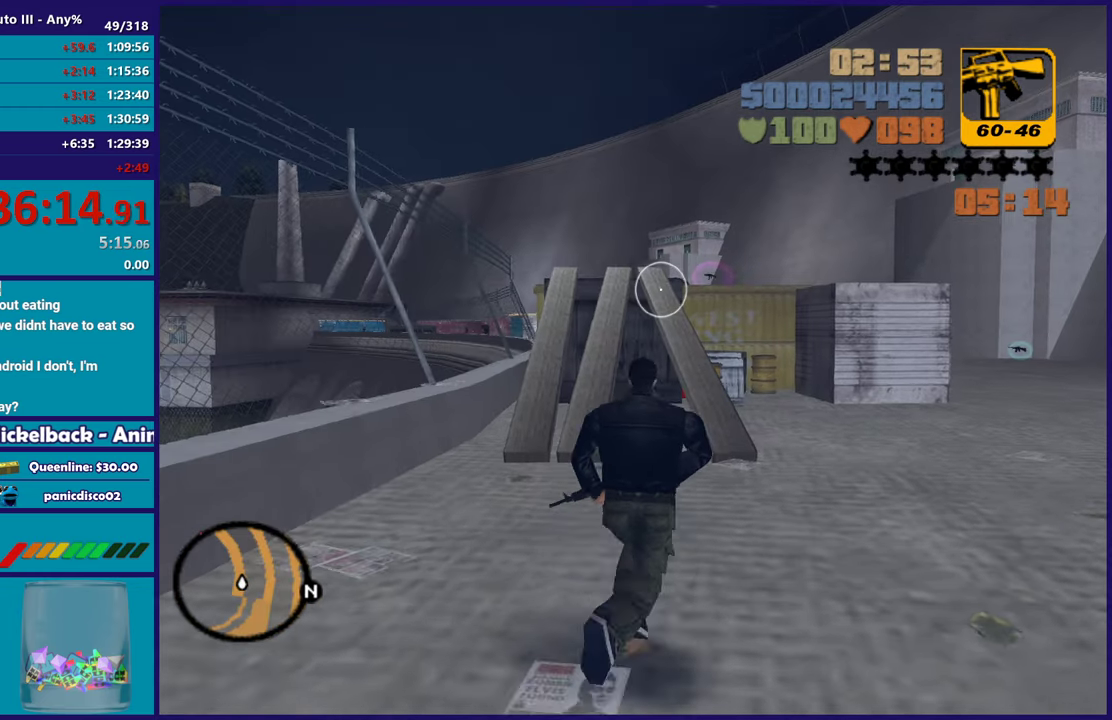
{"buttons": ["A"], "left_stick": "up-right", "right_stick": "center", "events": [[33, "A", "down"], [150, "A", "up"], [217, "A", "down"], [350, "A", "up"], [417, "A", "down"]]}
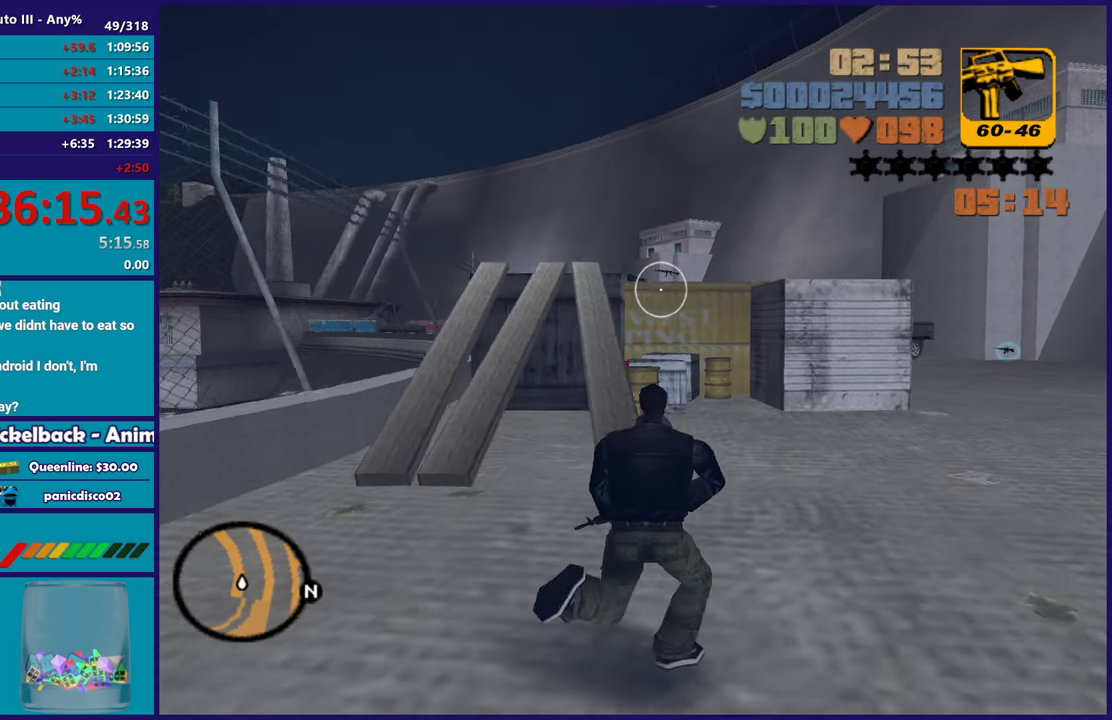
{"buttons": ["A"], "left_stick": "up-left", "right_stick": "center", "events": [[67, "A", "up"], [183, "right_stick", "right"], [333, "left_stick", "up"], [350, "right_stick", "center"], [433, "A", "down"], [500, "left_stick", "up-left"]]}
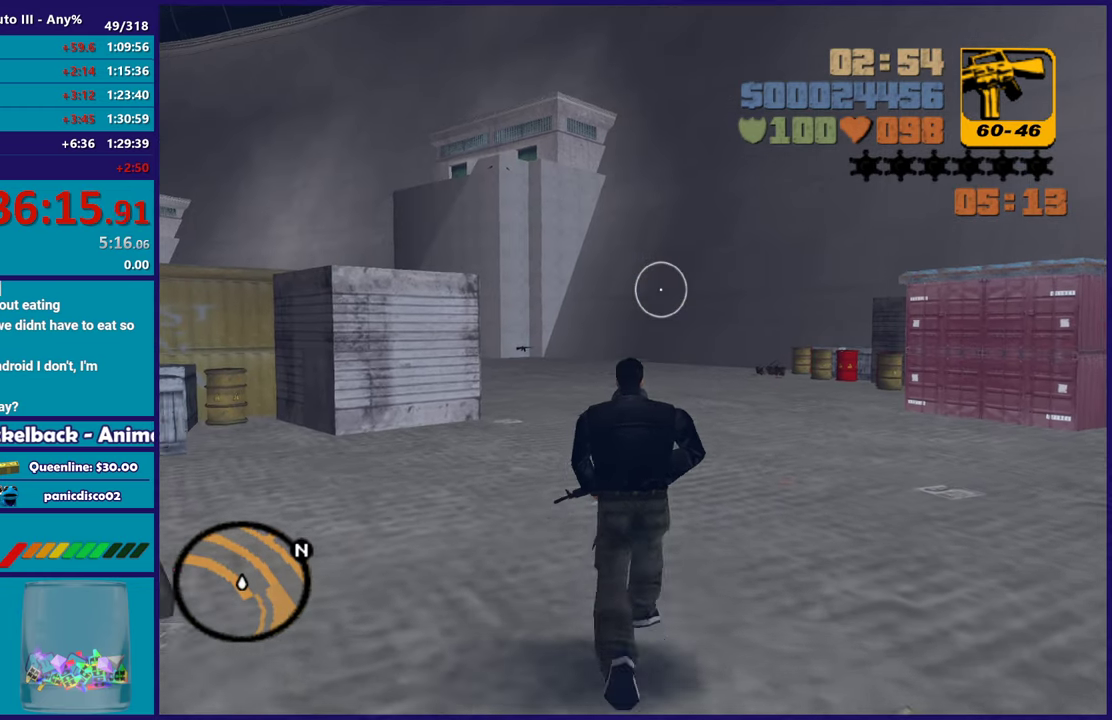
{"buttons": [], "left_stick": "up", "right_stick": "up-left", "events": [[117, "X", "down"], [200, "A", "up"], [200, "left_stick", "up"], [267, "X", "up"], [417, "right_stick", "left"], [483, "right_stick", "up-left"]]}
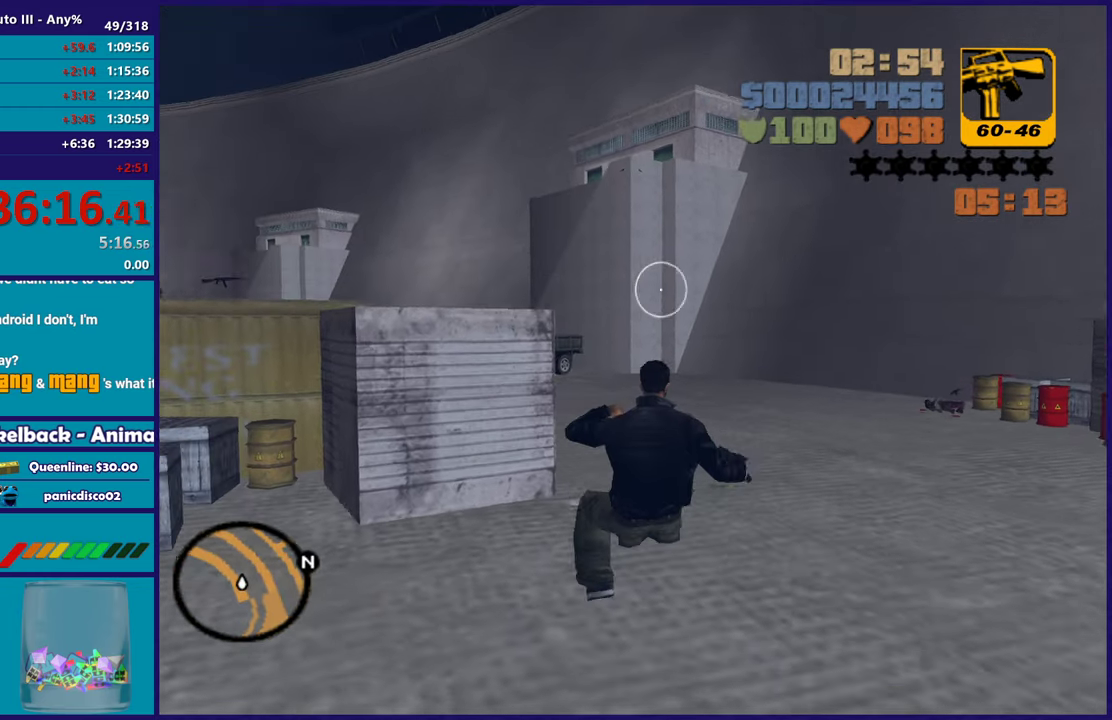
{"buttons": [], "left_stick": "up", "right_stick": "center", "events": [[50, "right_stick", "center"], [150, "A", "down"], [283, "A", "up"], [350, "A", "down"], [467, "A", "up"]]}
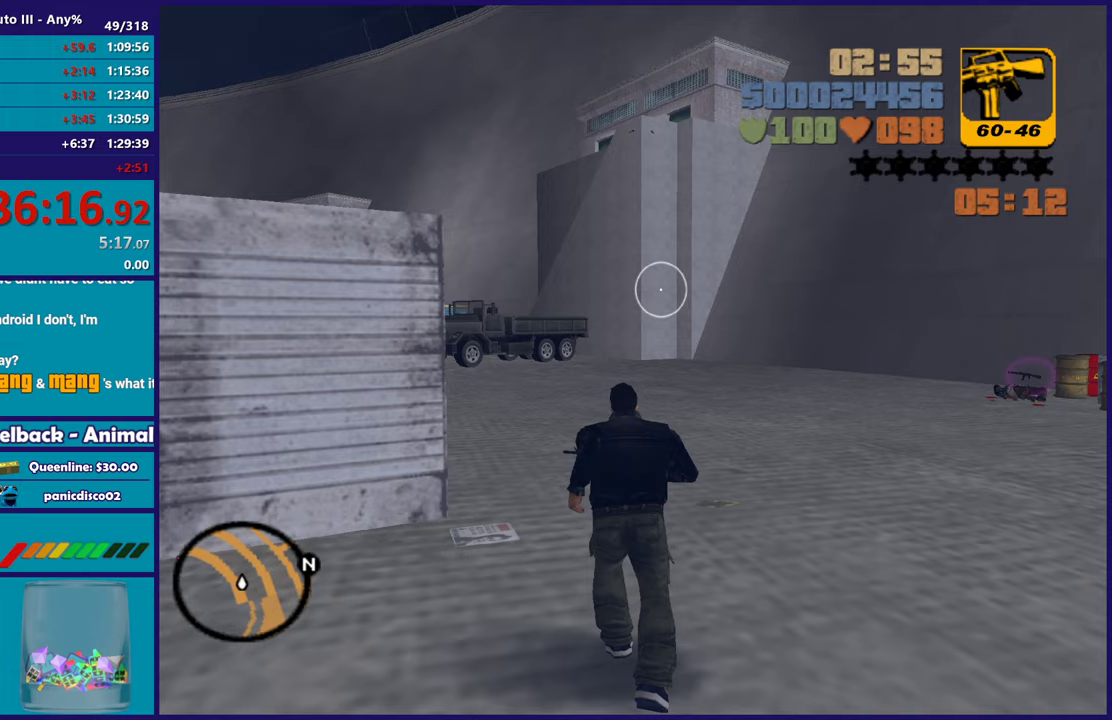
{"buttons": [], "left_stick": "up", "right_stick": "up", "events": [[50, "A", "down"], [100, "left_stick", "up-left"], [167, "A", "up"], [217, "A", "down"], [267, "left_stick", "up"], [333, "A", "up"], [450, "right_stick", "up"]]}
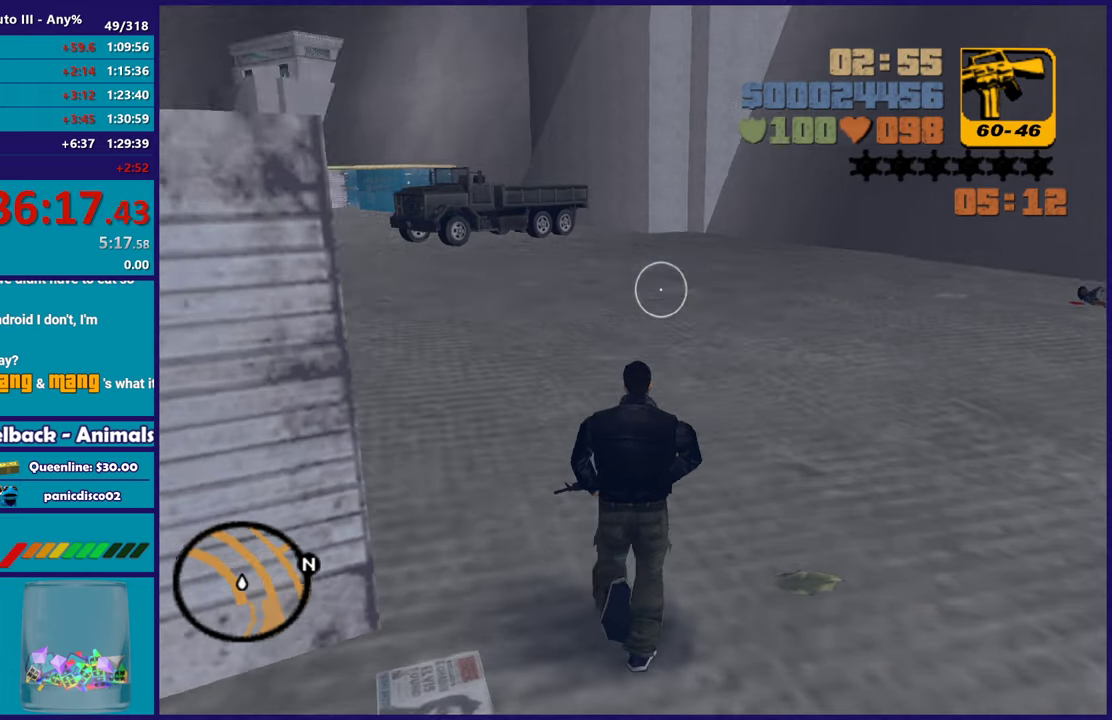
{"buttons": ["A"], "left_stick": "up-left", "right_stick": "center", "events": [[33, "right_stick", "up-left"], [100, "right_stick", "center"], [183, "A", "down"], [333, "A", "up"], [400, "A", "down"], [417, "left_stick", "up-left"]]}
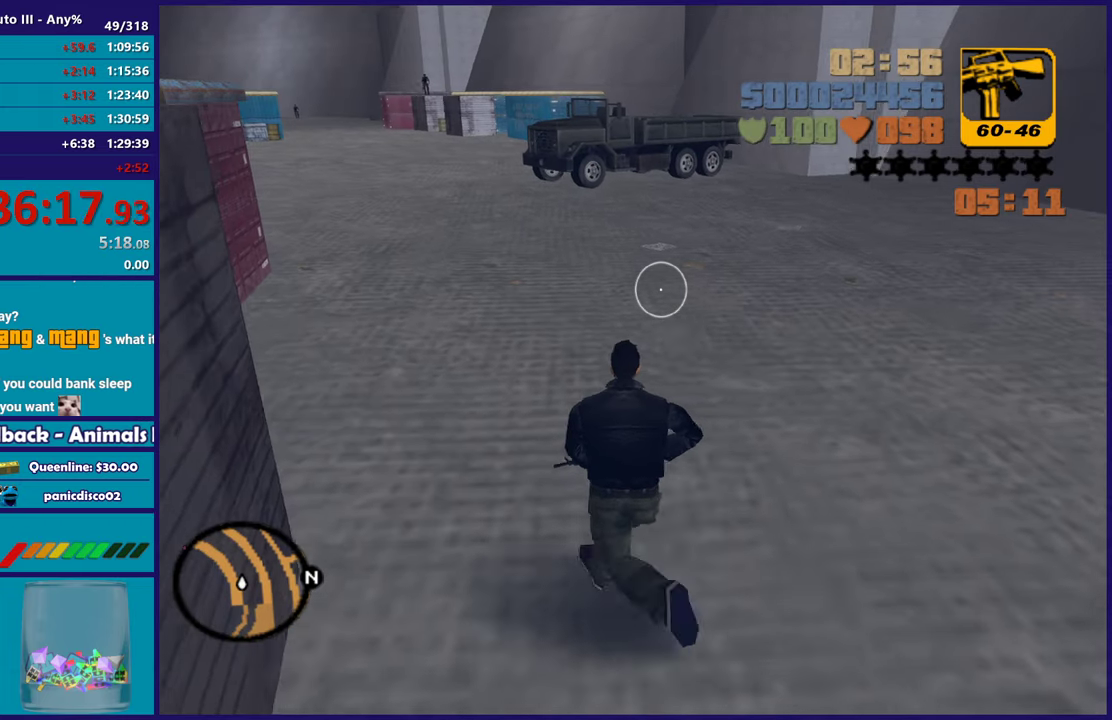
{"buttons": [], "left_stick": "up", "right_stick": "left", "events": [[17, "A", "up"], [83, "A", "down"], [167, "X", "down"], [217, "left_stick", "up"], [250, "A", "up"], [317, "X", "up"], [450, "right_stick", "down-left"], [500, "right_stick", "left"]]}
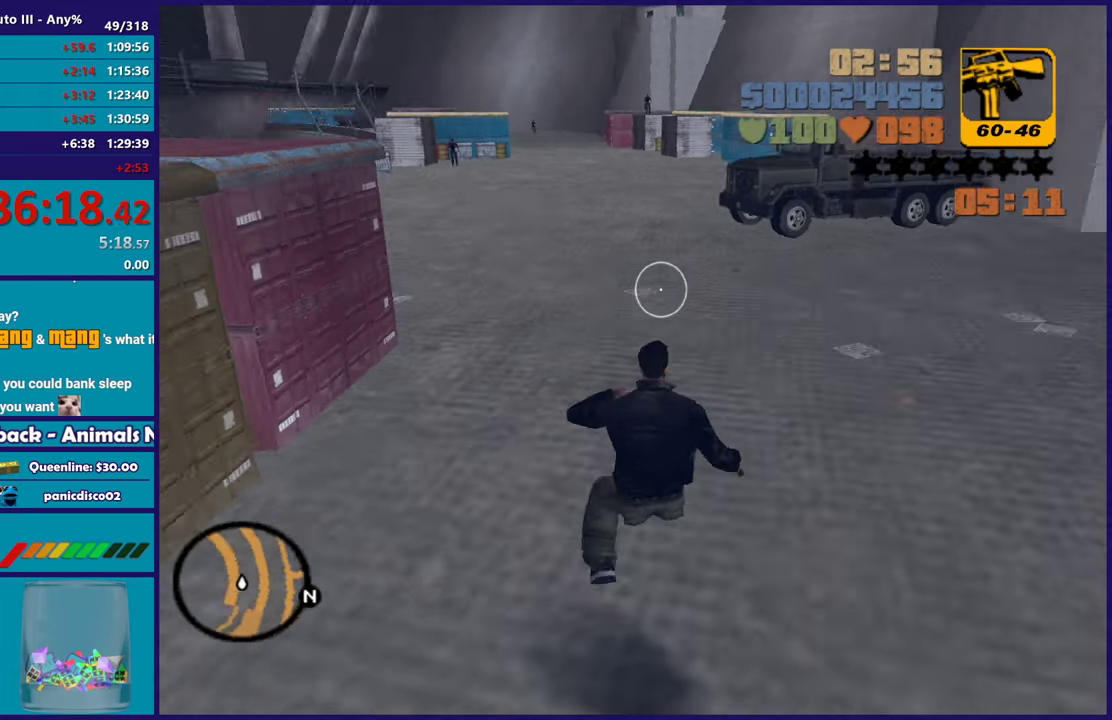
{"buttons": ["A"], "left_stick": "up-left", "right_stick": "center", "events": [[100, "right_stick", "center"], [167, "A", "down"], [300, "A", "up"], [383, "A", "down"], [500, "left_stick", "up-left"]]}
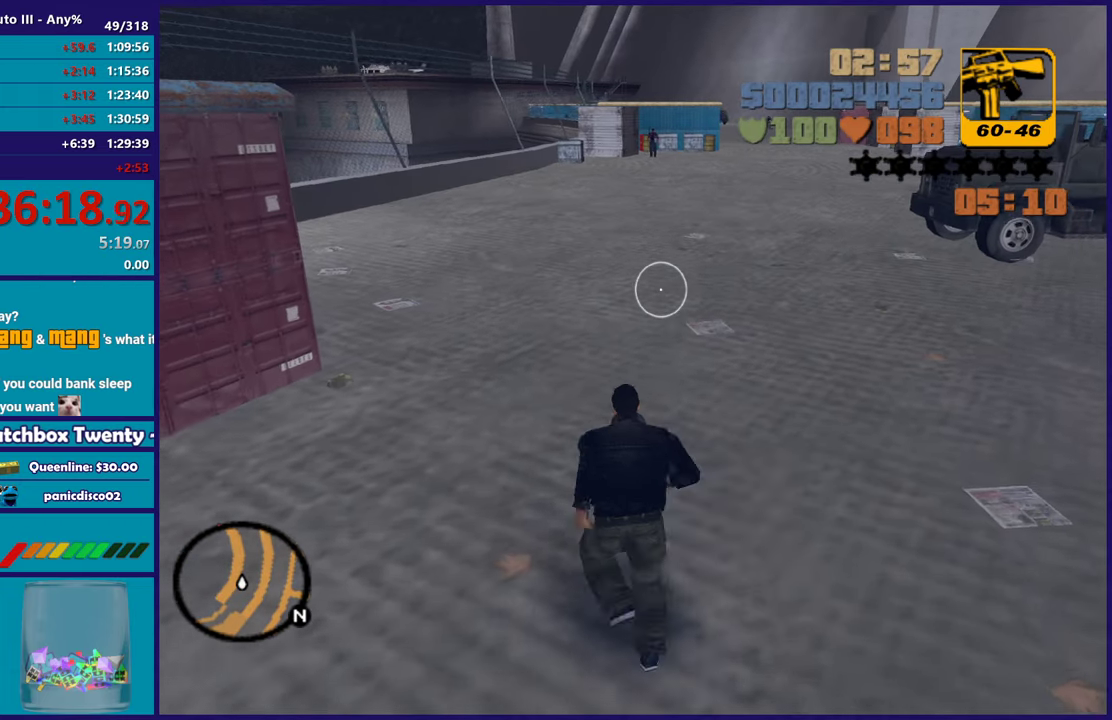
{"buttons": ["A"], "left_stick": "up", "right_stick": "center", "events": [[17, "A", "up"], [83, "A", "down"], [200, "A", "up"], [283, "A", "down"], [333, "left_stick", "up"], [400, "A", "up"], [467, "A", "down"]]}
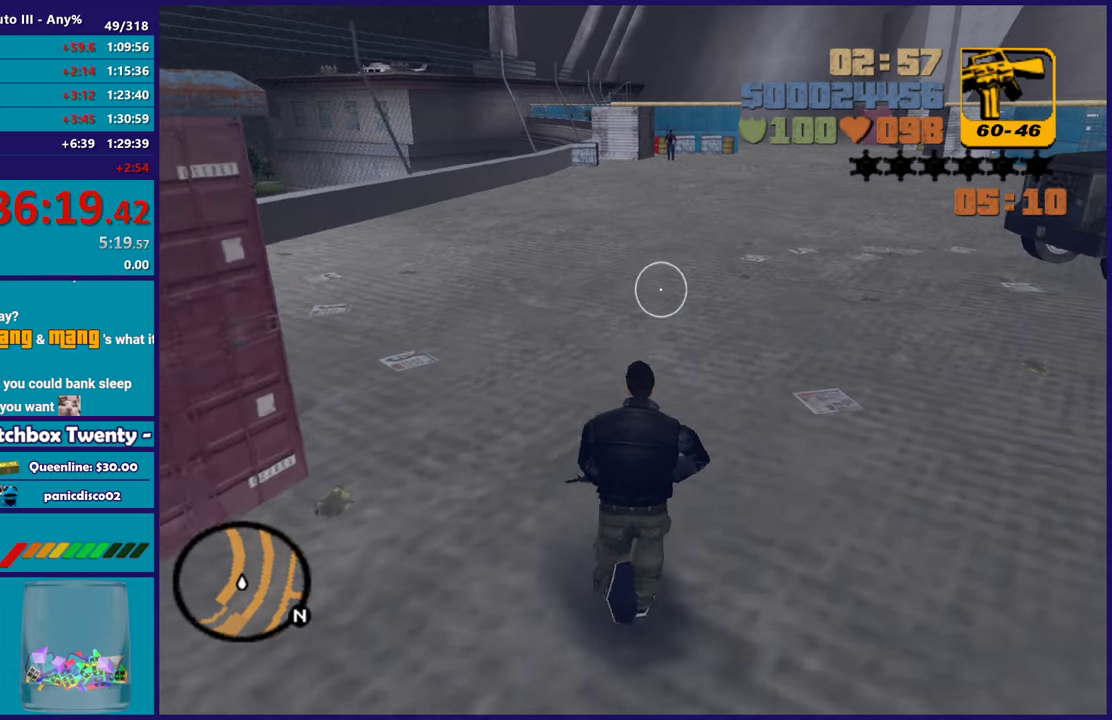
{"buttons": [], "left_stick": "up-left", "right_stick": "center", "events": [[83, "A", "up"], [100, "left_stick", "up-left"], [167, "A", "down"], [283, "A", "up"], [333, "A", "down"], [450, "A", "up"]]}
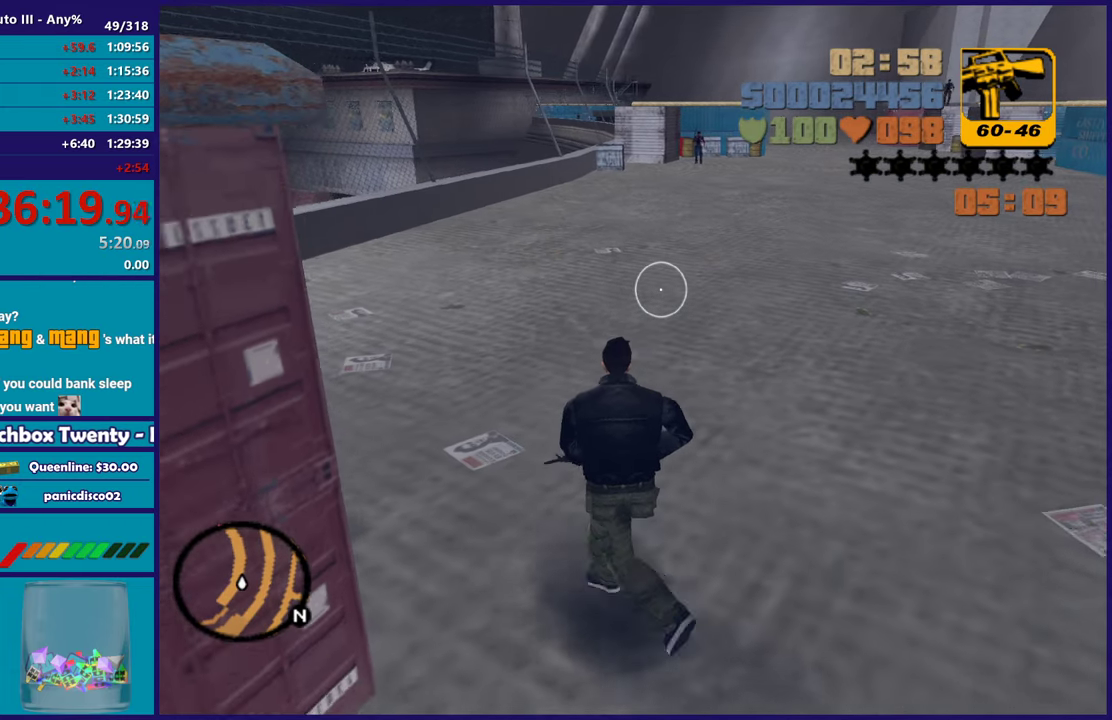
{"buttons": [], "left_stick": "up-left", "right_stick": "center", "events": [[33, "A", "down"], [167, "A", "up"]]}
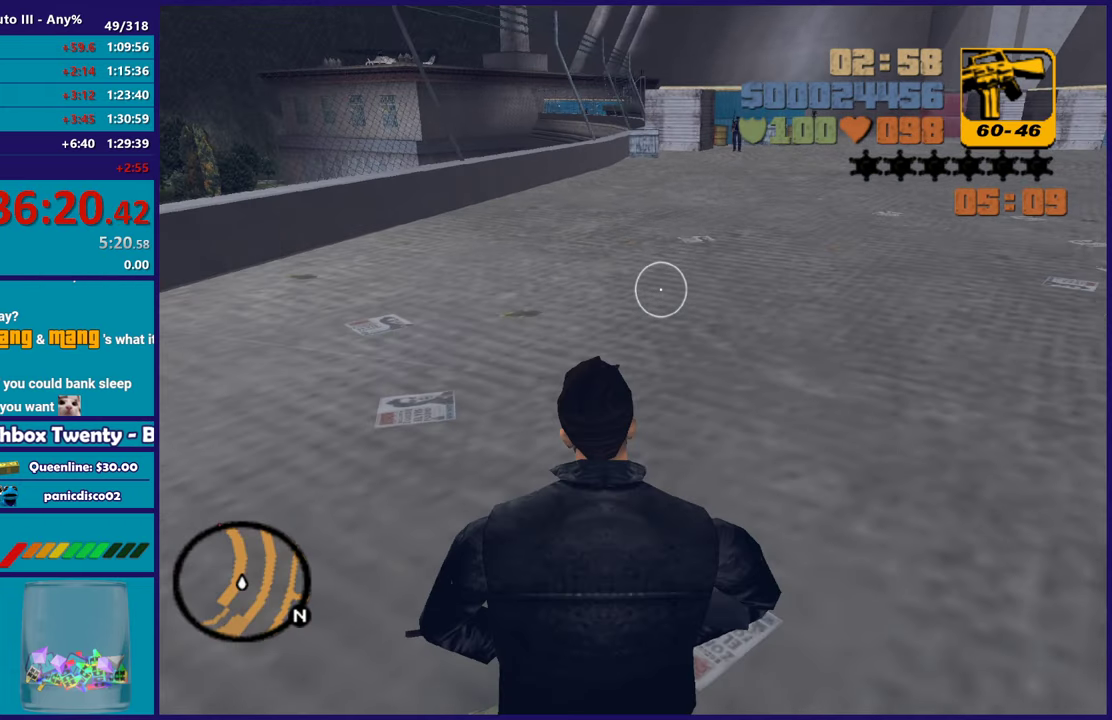
{"buttons": [], "left_stick": "left", "right_stick": "center", "events": [[467, "left_stick", "left"]]}
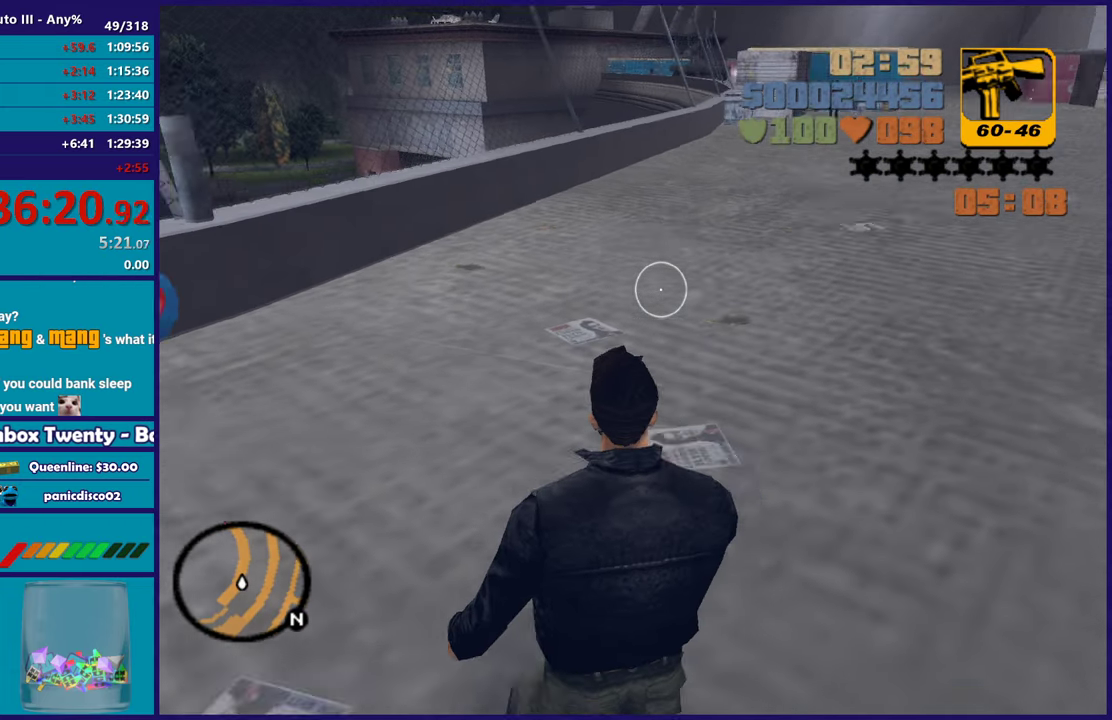
{"buttons": [], "left_stick": "left", "right_stick": "center", "events": [[283, "left_stick", "up-left"], [383, "left_stick", "left"]]}
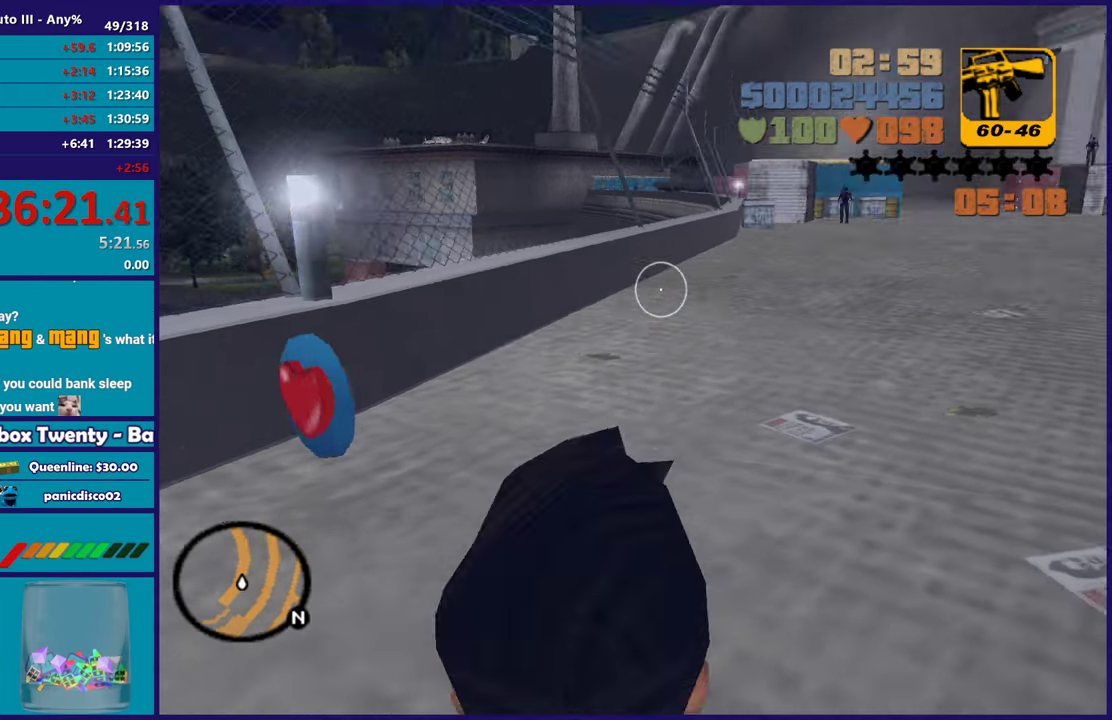
{"buttons": [], "left_stick": "up-left", "right_stick": "center", "events": [[50, "left_stick", "up-left"]]}
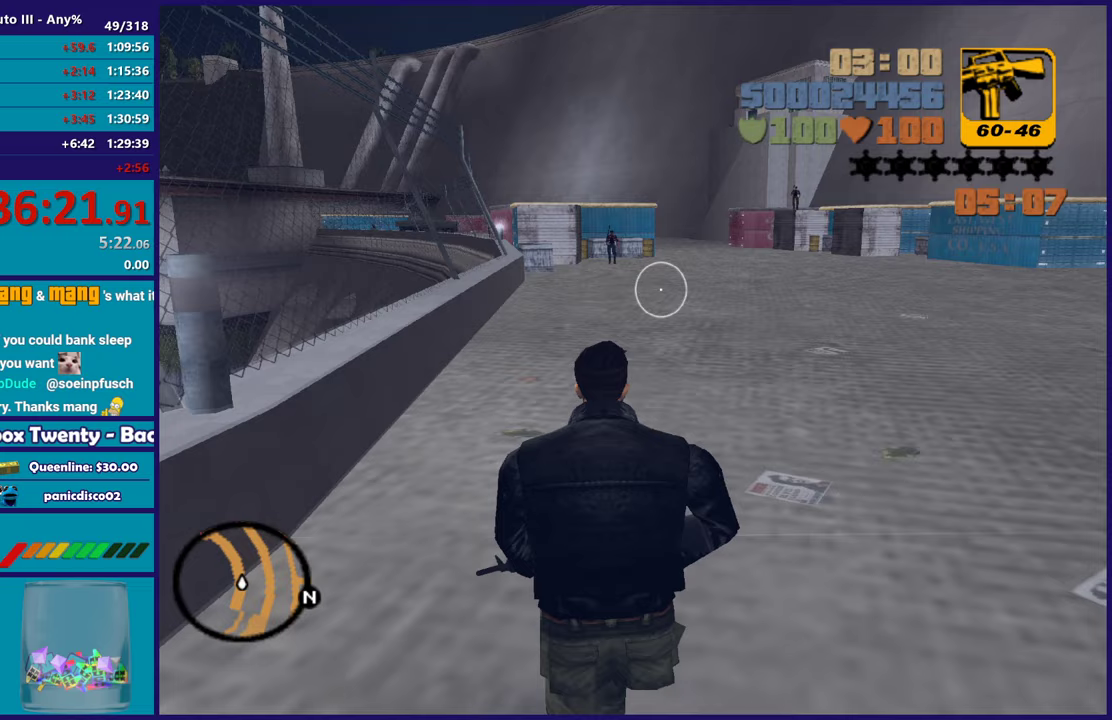
{"buttons": [], "left_stick": "center", "right_stick": "center", "events": [[300, "left_stick", "up"], [367, "left_stick", "center"]]}
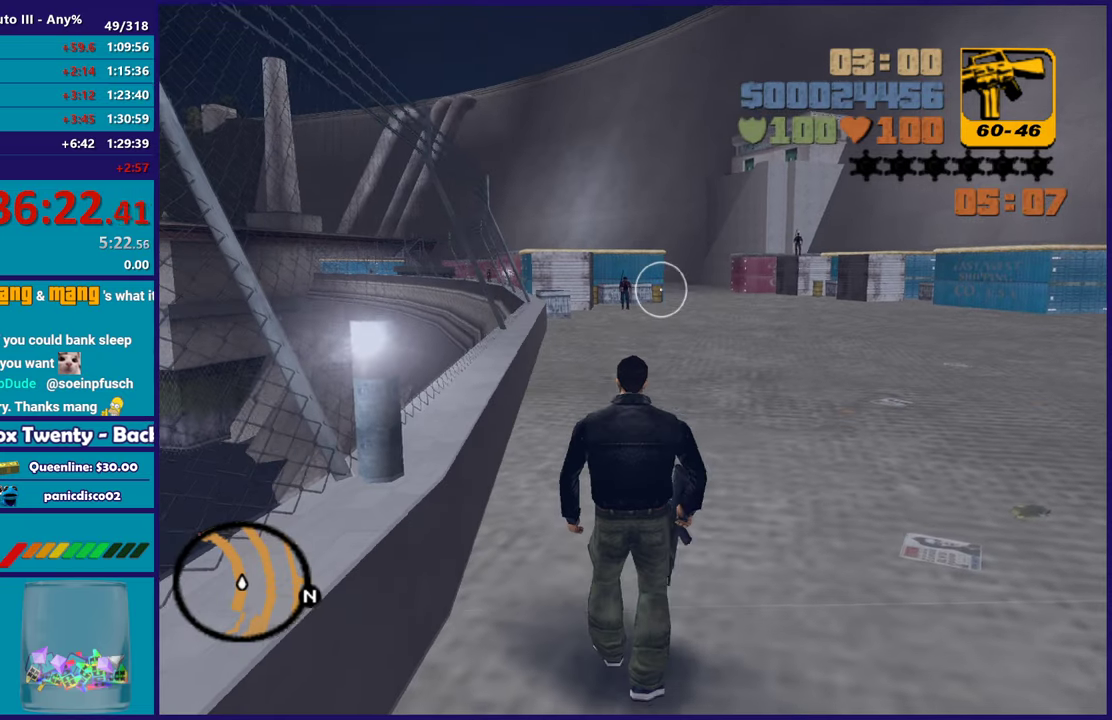
{"buttons": [], "left_stick": "center", "right_stick": "center", "events": []}